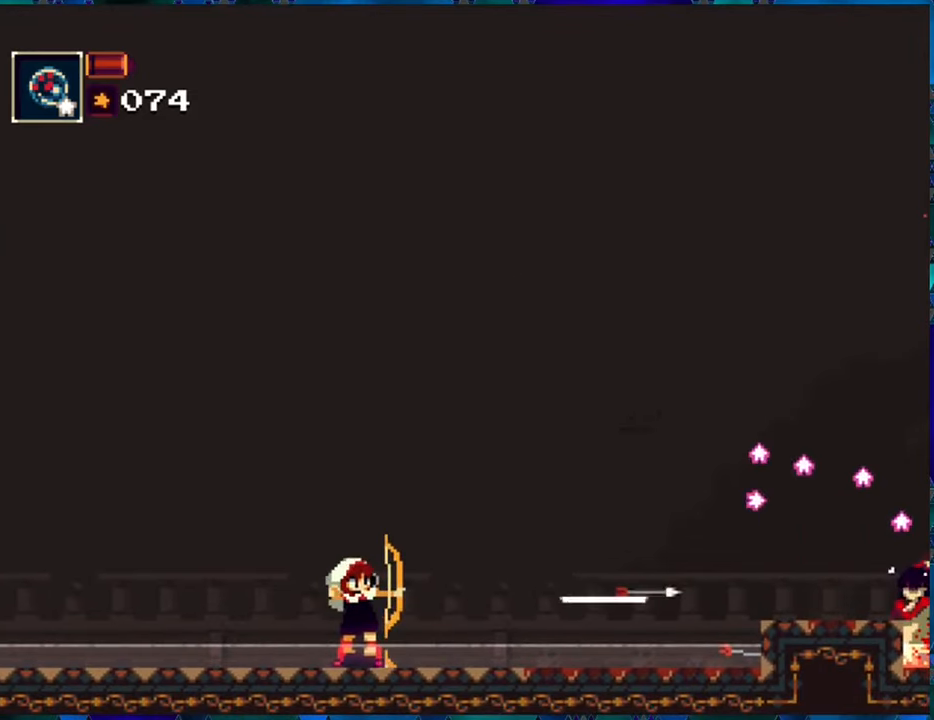
Gameplay with a controller (Nintendo layout); each line is a JSON object with the inputs held at the frame after it. "events" lists button and stick changes between this image and that frame as [ms after this image, input, new state], when the widget could be followed in between. Not read: L3 R3.
{"buttons": ["R1", "DPAD_RIGHT"], "left_stick": "center", "right_stick": "center", "events": [[67, "R1", "up"], [150, "R1", "down"], [250, "R1", "up"], [317, "R1", "down"], [400, "R1", "up"], [484, "R1", "down"]]}
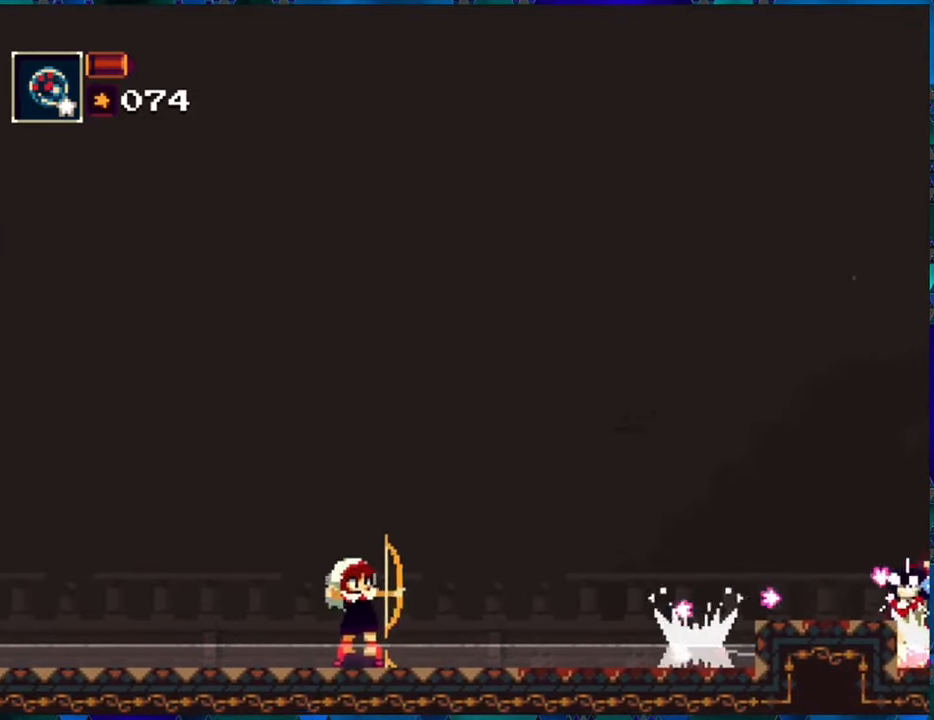
{"buttons": ["DPAD_RIGHT"], "left_stick": "center", "right_stick": "center", "events": [[100, "R1", "up"], [150, "R1", "down"], [250, "R1", "up"], [317, "R1", "down"], [434, "R1", "up"]]}
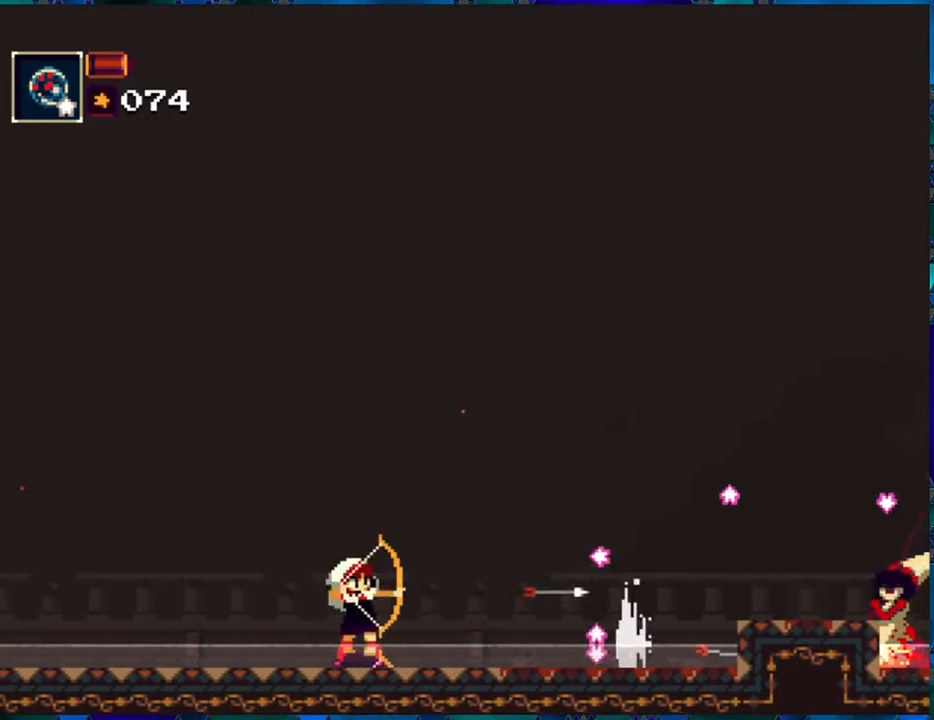
{"buttons": ["DPAD_RIGHT"], "left_stick": "center", "right_stick": "center", "events": [[17, "R1", "down"], [100, "R1", "up"], [217, "R1", "down"], [267, "R1", "up"], [350, "R1", "down"], [467, "R1", "up"]]}
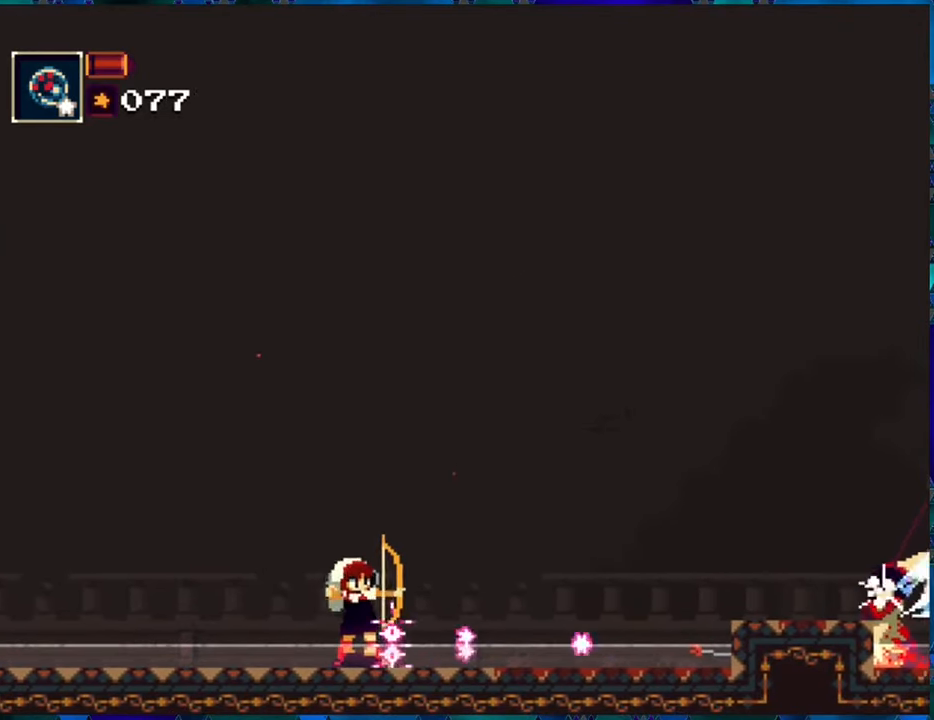
{"buttons": ["DPAD_RIGHT"], "left_stick": "center", "right_stick": "center", "events": [[50, "R1", "down"], [134, "R1", "up"], [200, "R1", "down"], [300, "R1", "up"], [384, "R1", "down"], [467, "R1", "up"]]}
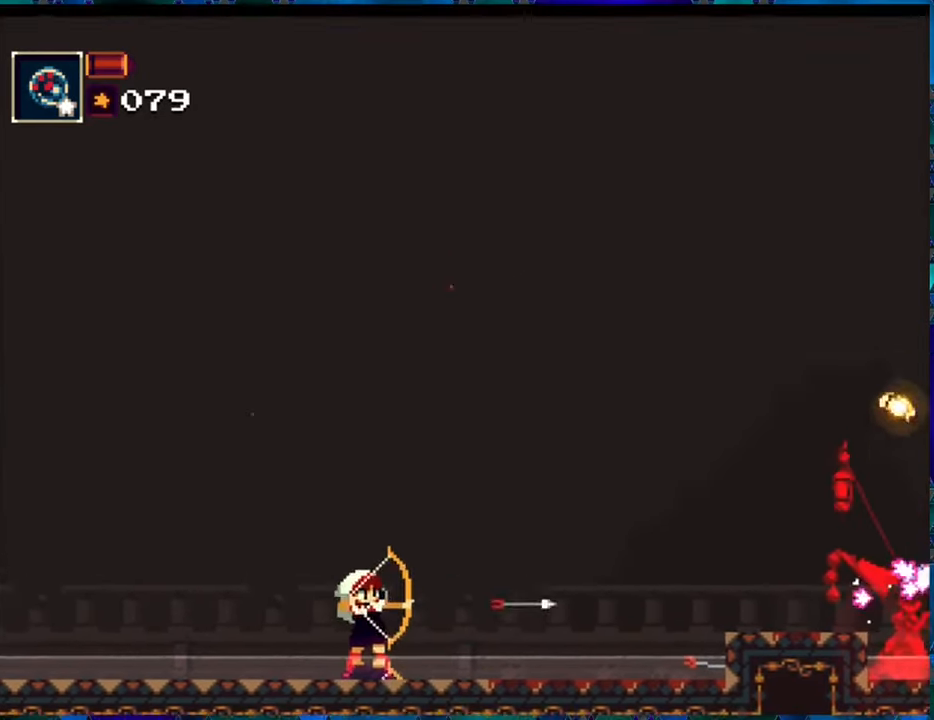
{"buttons": ["B", "R1", "DPAD_RIGHT"], "left_stick": "center", "right_stick": "center", "events": [[50, "R1", "down"], [384, "B", "down"]]}
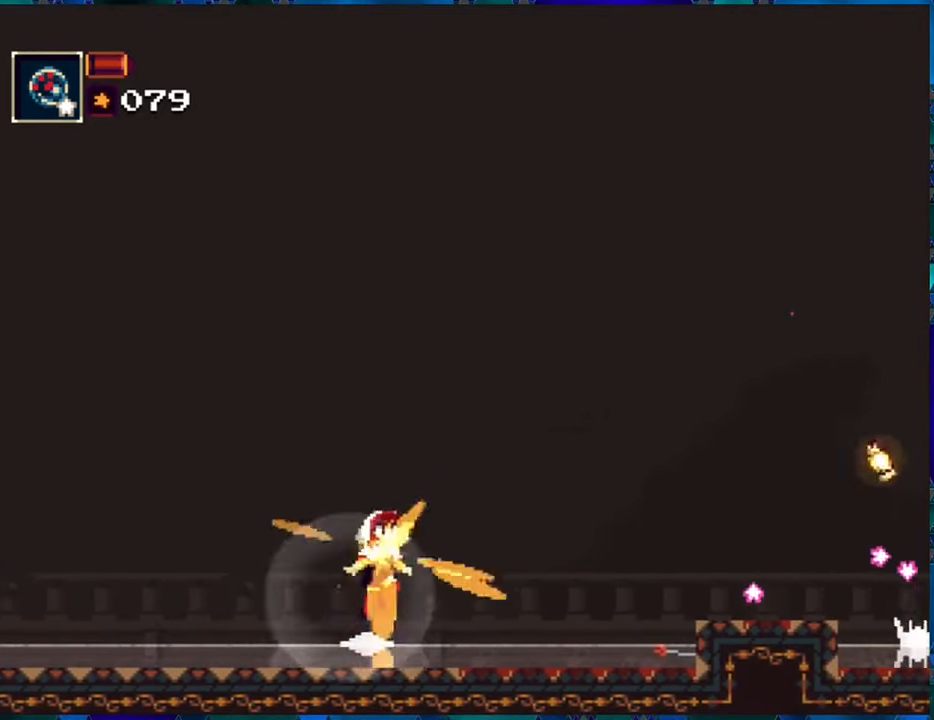
{"buttons": ["B", "R1", "DPAD_RIGHT"], "left_stick": "center", "right_stick": "center", "events": [[184, "B", "up"], [300, "B", "down"]]}
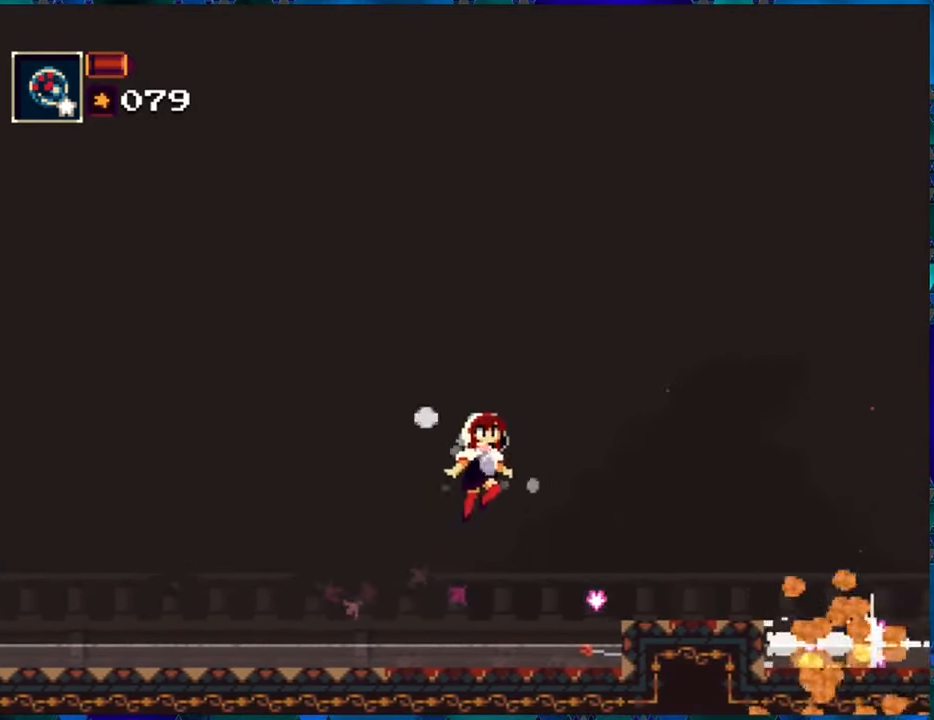
{"buttons": ["R1"], "left_stick": "center", "right_stick": "center", "events": [[250, "B", "up"], [483, "DPAD_RIGHT", "up"]]}
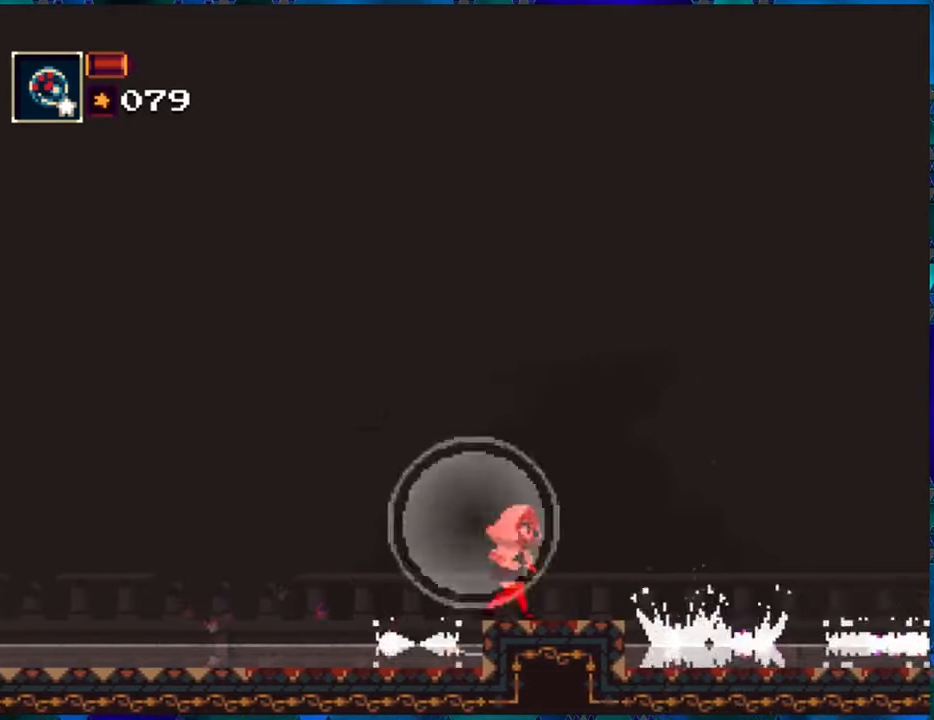
{"buttons": ["B", "R1", "DPAD_RIGHT"], "left_stick": "center", "right_stick": "center", "events": [[216, "DPAD_RIGHT", "down"], [300, "B", "down"]]}
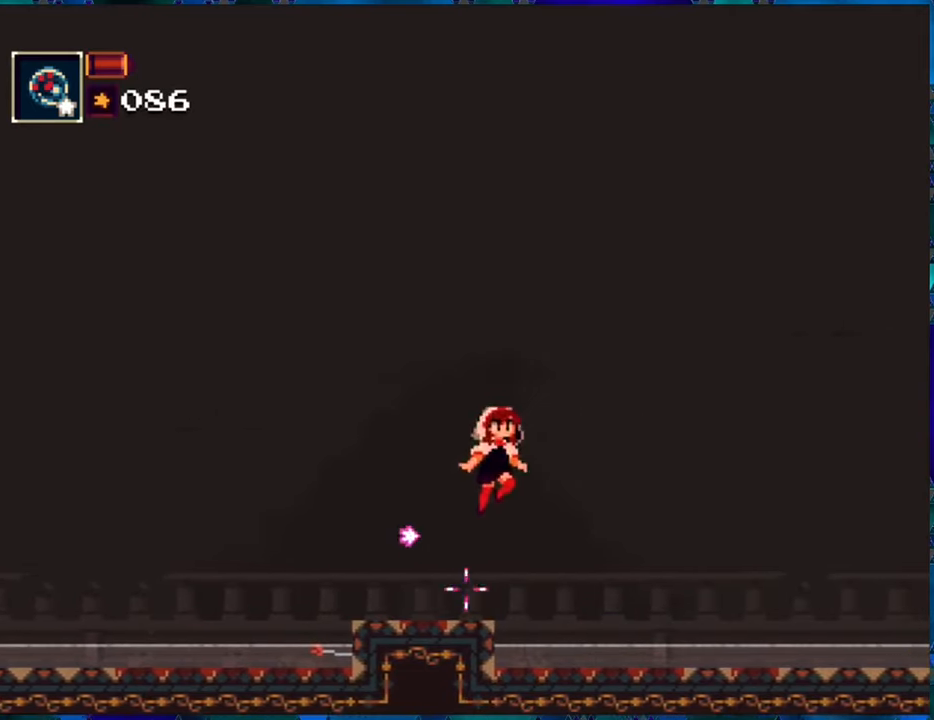
{"buttons": ["B", "R1", "DPAD_RIGHT"], "left_stick": "center", "right_stick": "center", "events": [[150, "B", "up"], [300, "B", "down"]]}
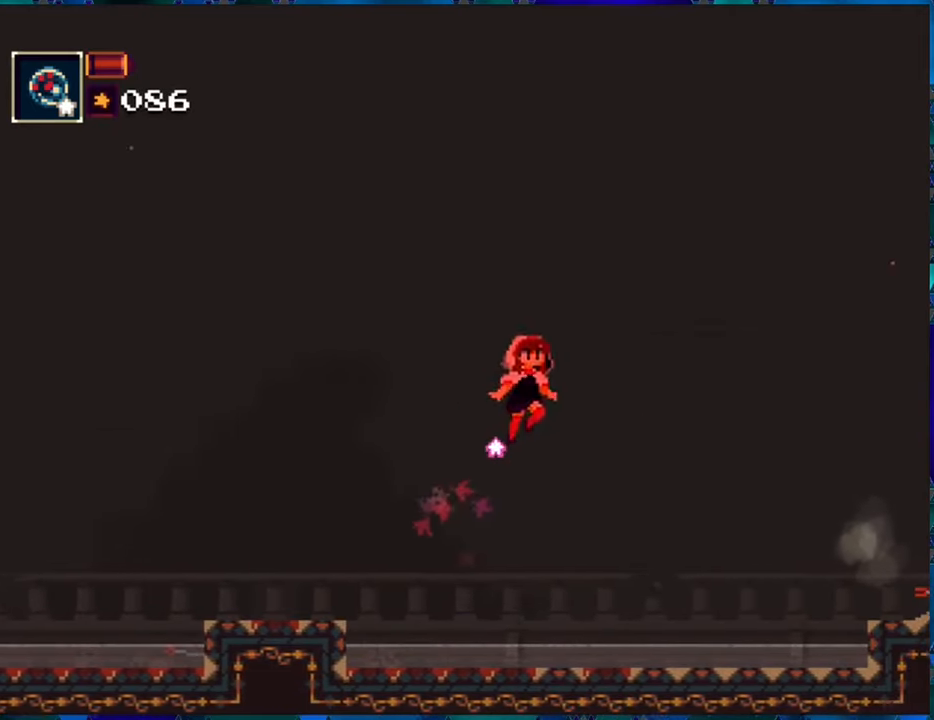
{"buttons": ["R1", "DPAD_RIGHT"], "left_stick": "center", "right_stick": "center", "events": [[116, "B", "up"]]}
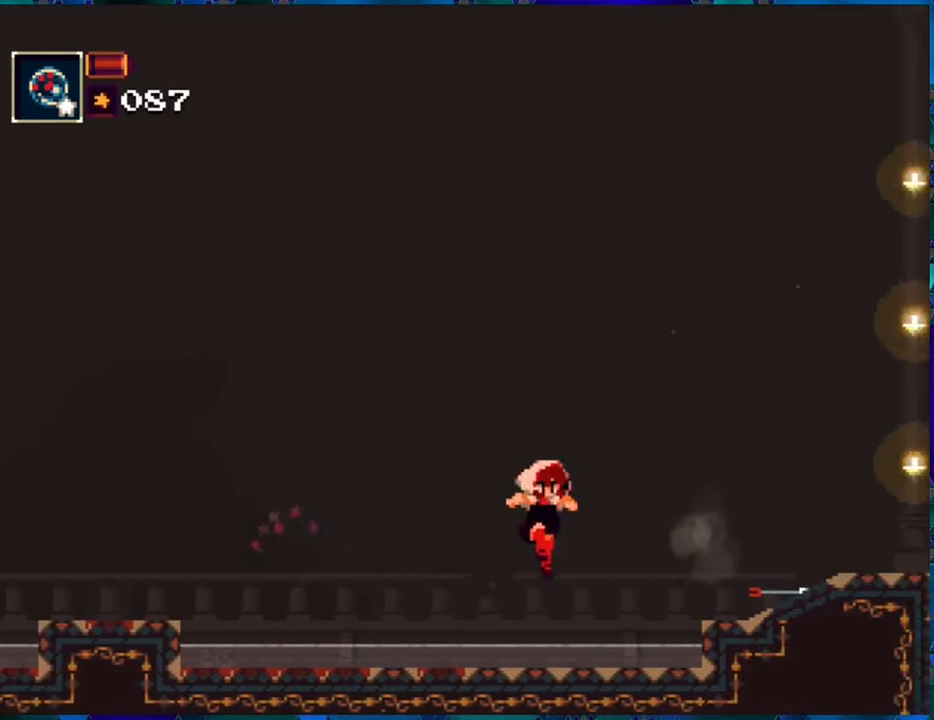
{"buttons": ["B", "R1", "DPAD_RIGHT"], "left_stick": "center", "right_stick": "center", "events": [[283, "B", "down"]]}
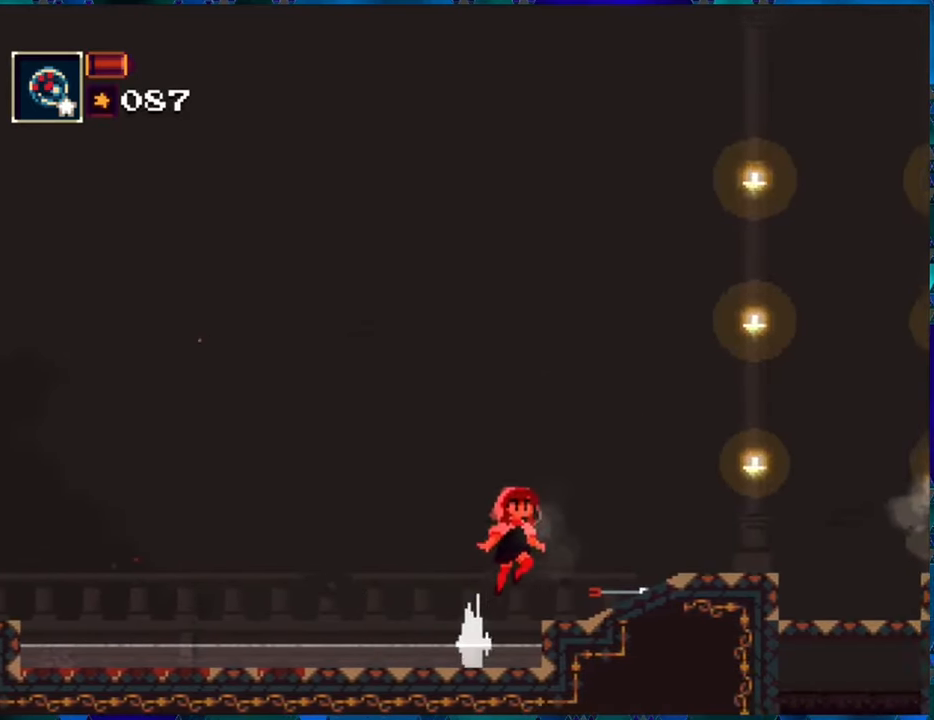
{"buttons": ["R1", "DPAD_RIGHT"], "left_stick": "center", "right_stick": "center", "events": [[116, "B", "up"]]}
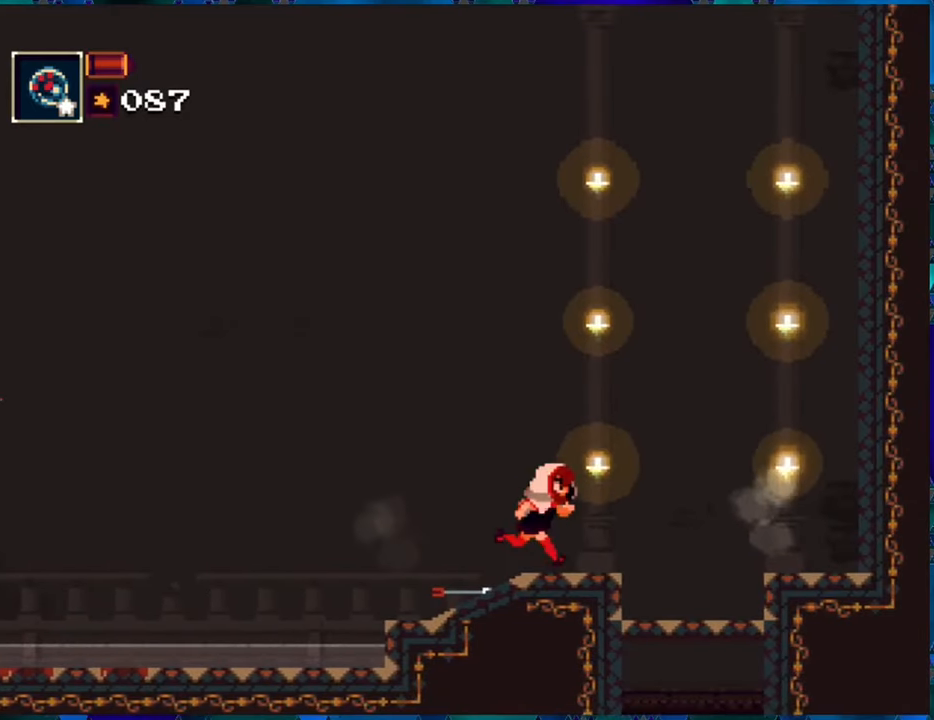
{"buttons": ["R1"], "left_stick": "center", "right_stick": "center", "events": [[150, "B", "down"], [416, "B", "up"], [450, "DPAD_RIGHT", "up"]]}
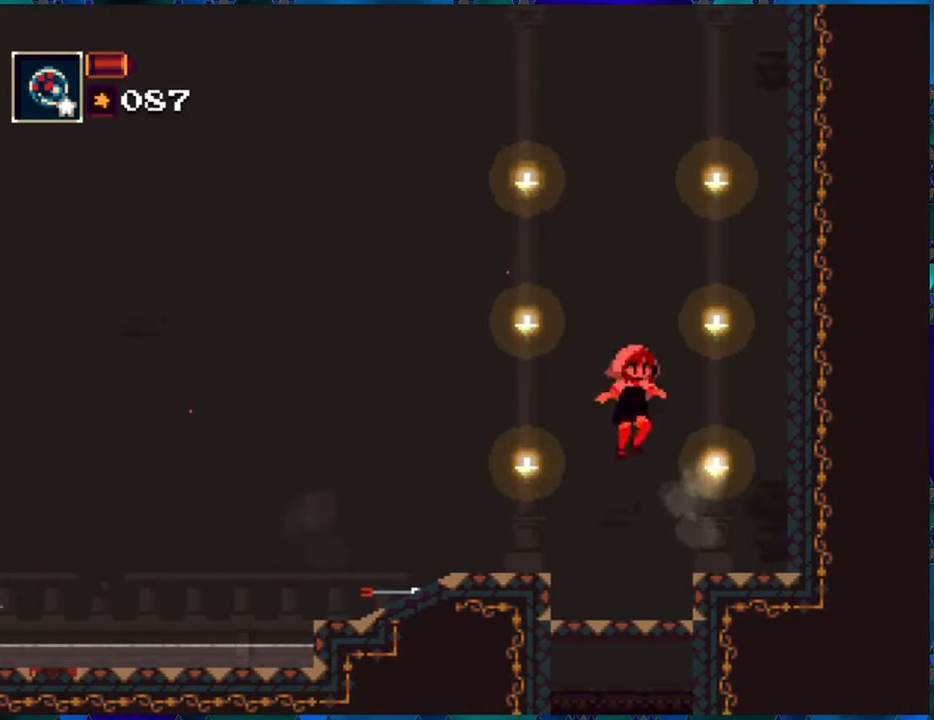
{"buttons": ["R1", "DPAD_RIGHT"], "left_stick": "center", "right_stick": "center", "events": [[483, "DPAD_RIGHT", "down"]]}
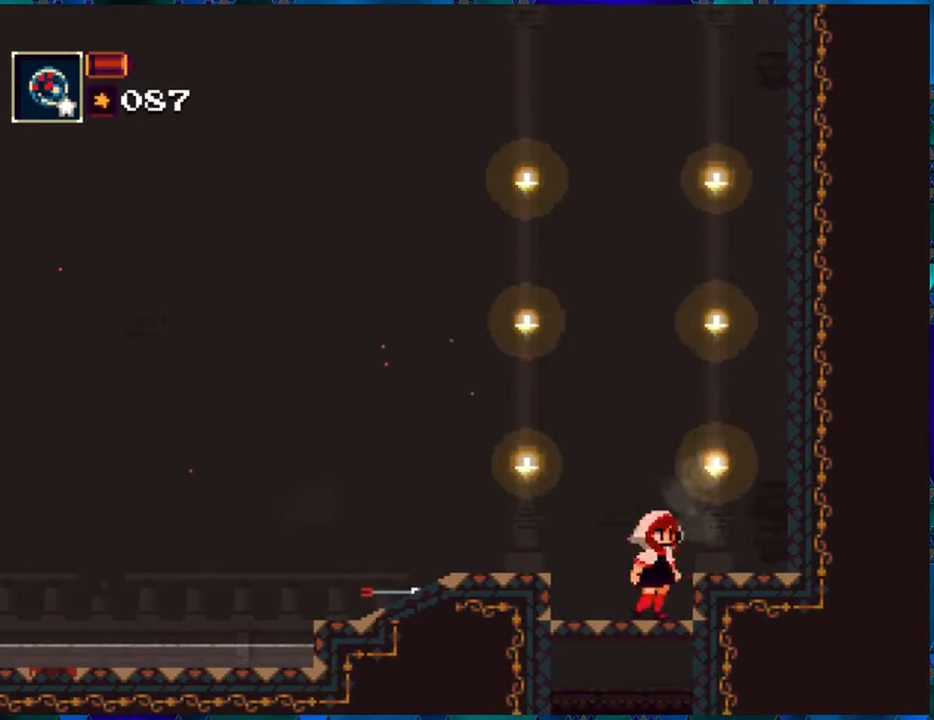
{"buttons": ["R1"], "left_stick": "center", "right_stick": "center", "events": [[133, "DPAD_DOWN", "down"], [183, "DPAD_RIGHT", "up"], [200, "B", "down"], [316, "B", "up"], [450, "DPAD_DOWN", "up"]]}
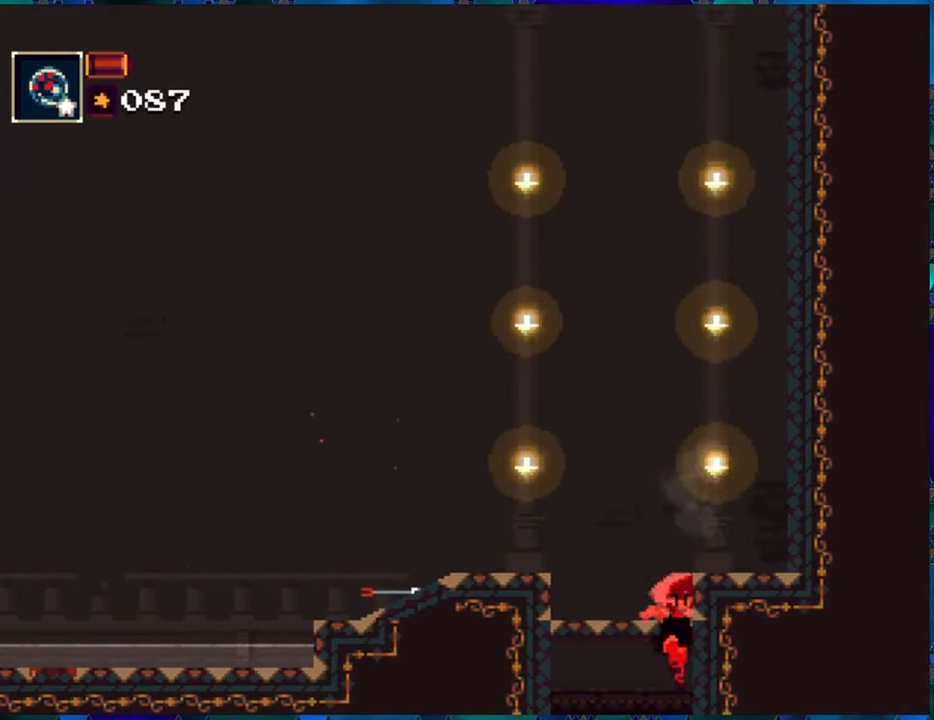
{"buttons": ["R1"], "left_stick": "center", "right_stick": "center", "events": []}
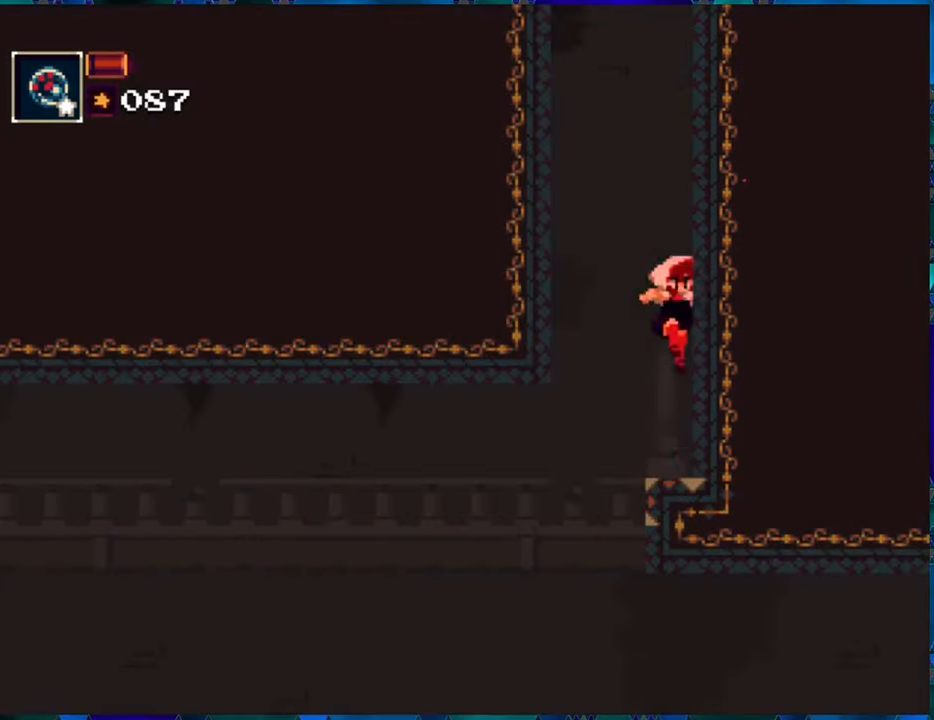
{"buttons": [], "left_stick": "center", "right_stick": "center", "events": [[466, "R1", "up"]]}
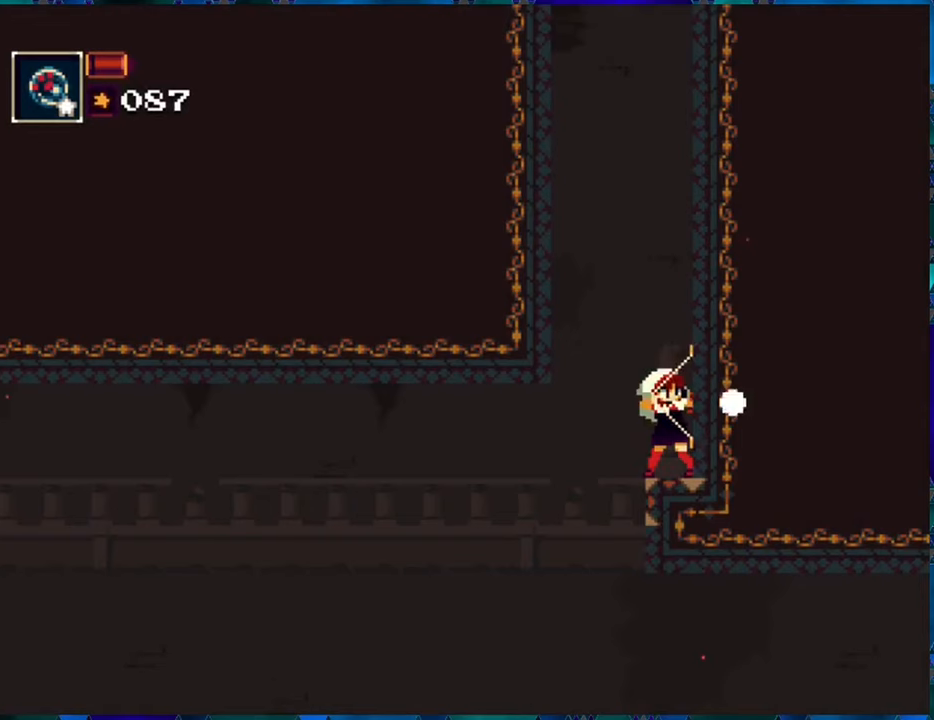
{"buttons": [], "left_stick": "center", "right_stick": "center", "events": []}
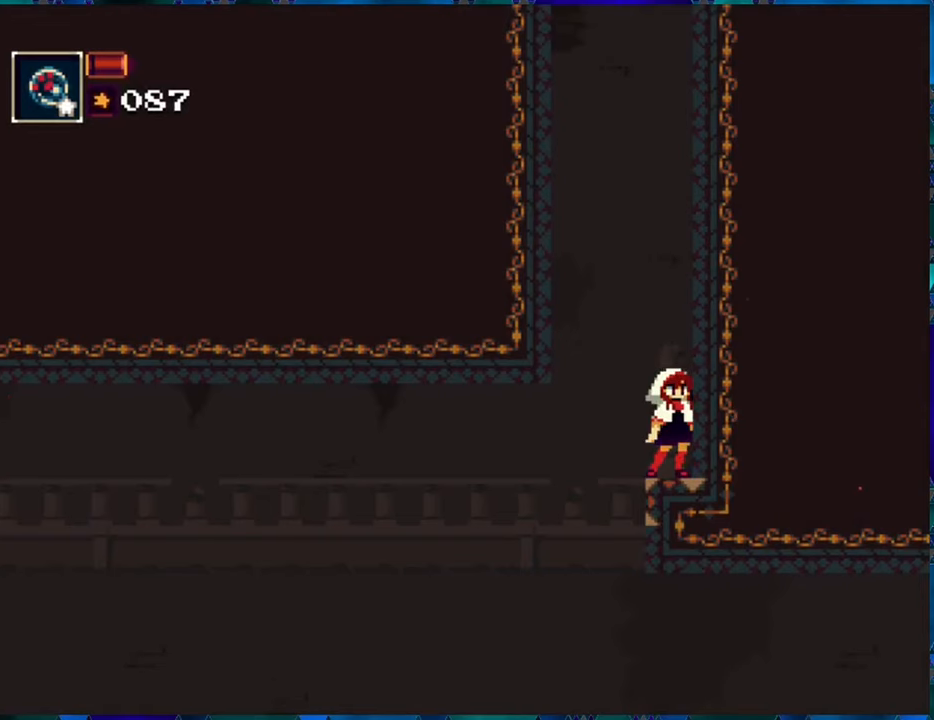
{"buttons": [], "left_stick": "center", "right_stick": "center", "events": []}
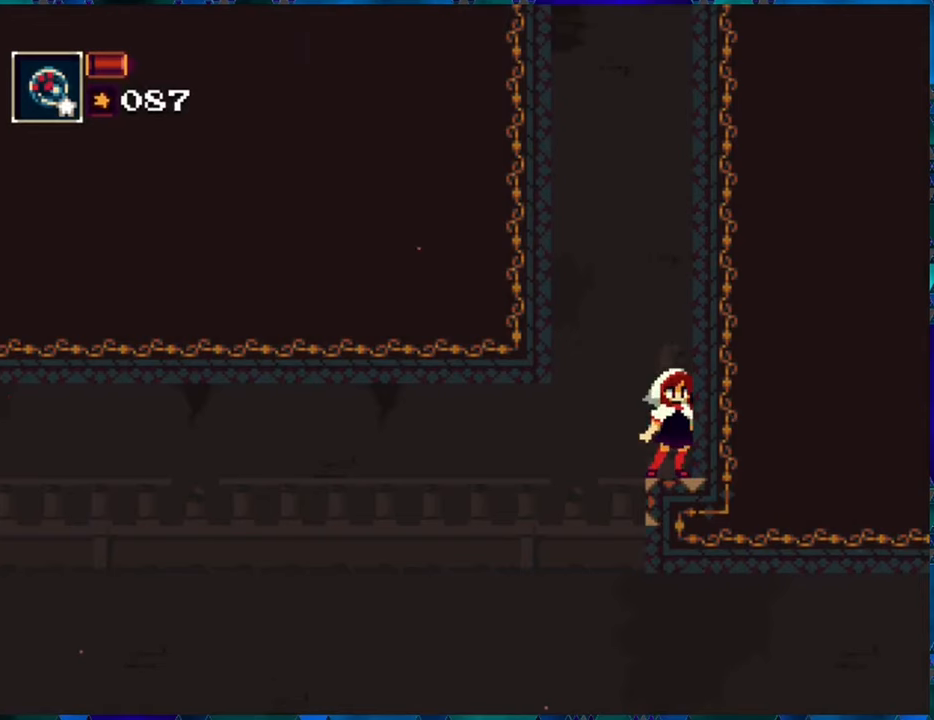
{"buttons": [], "left_stick": "center", "right_stick": "center", "events": [[133, "START", "down"], [250, "START", "up"]]}
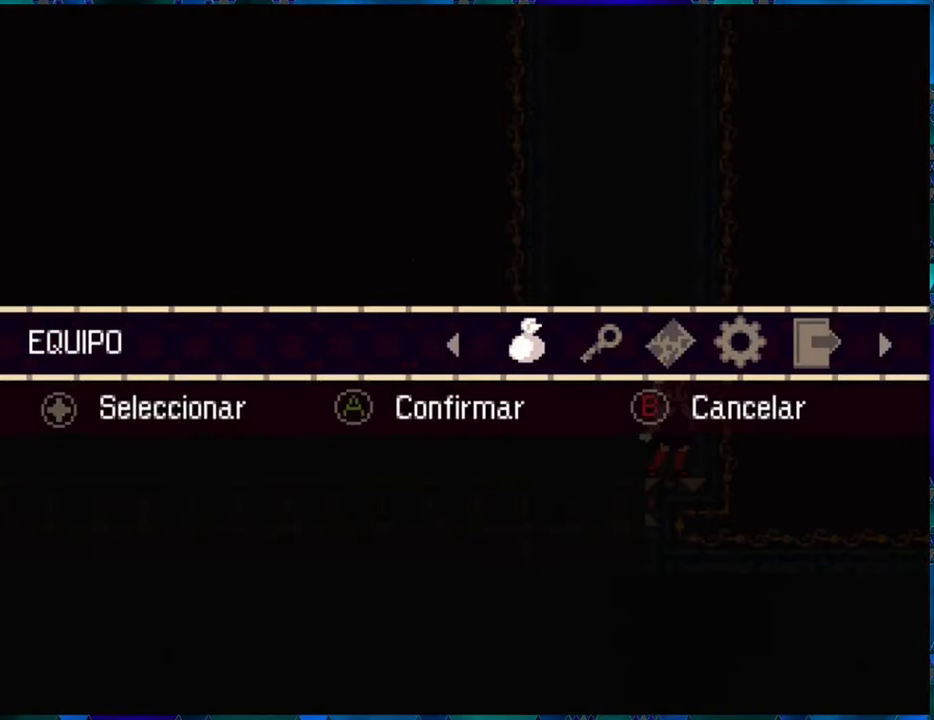
{"buttons": [], "left_stick": "center", "right_stick": "center", "events": [[200, "B", "down"], [317, "B", "up"]]}
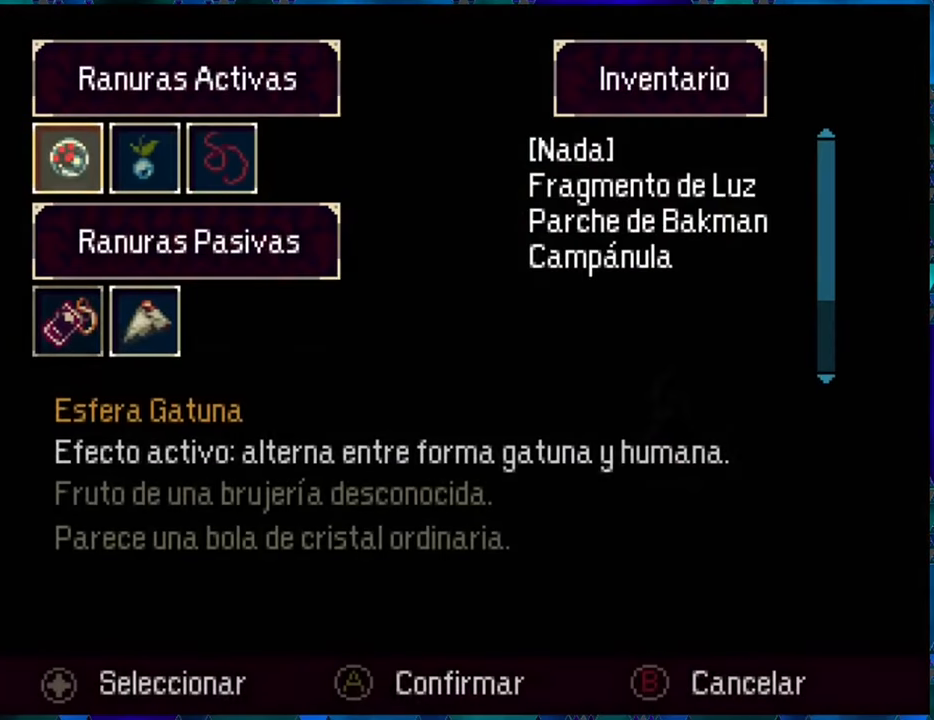
{"buttons": [], "left_stick": "center", "right_stick": "center", "events": [[317, "DPAD_DOWN", "down"], [433, "DPAD_DOWN", "up"]]}
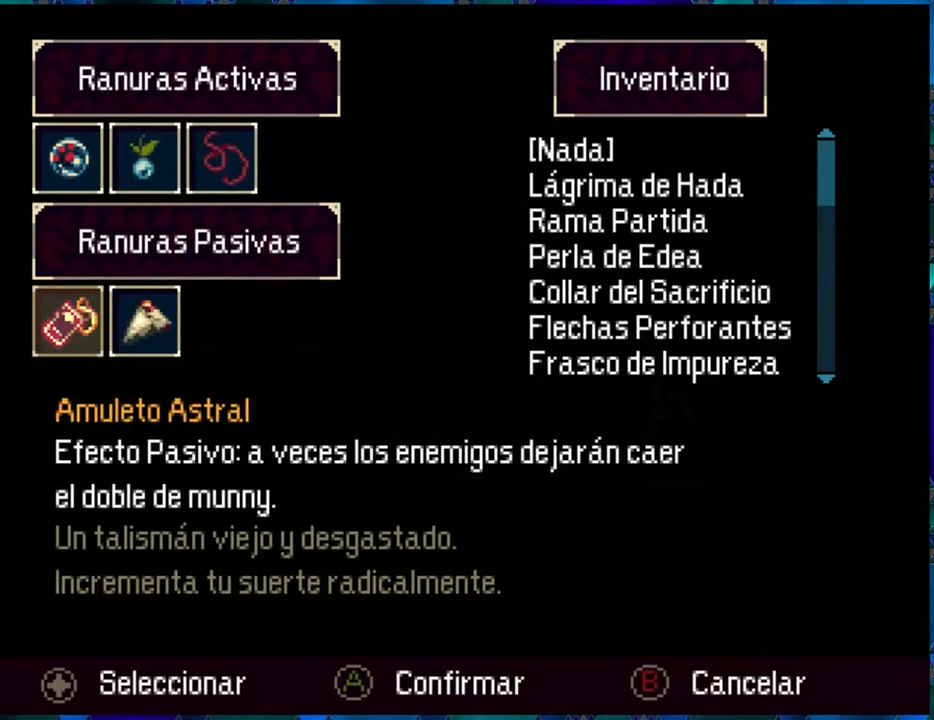
{"buttons": [], "left_stick": "center", "right_stick": "center", "events": [[167, "DPAD_RIGHT", "down"], [233, "DPAD_RIGHT", "up"]]}
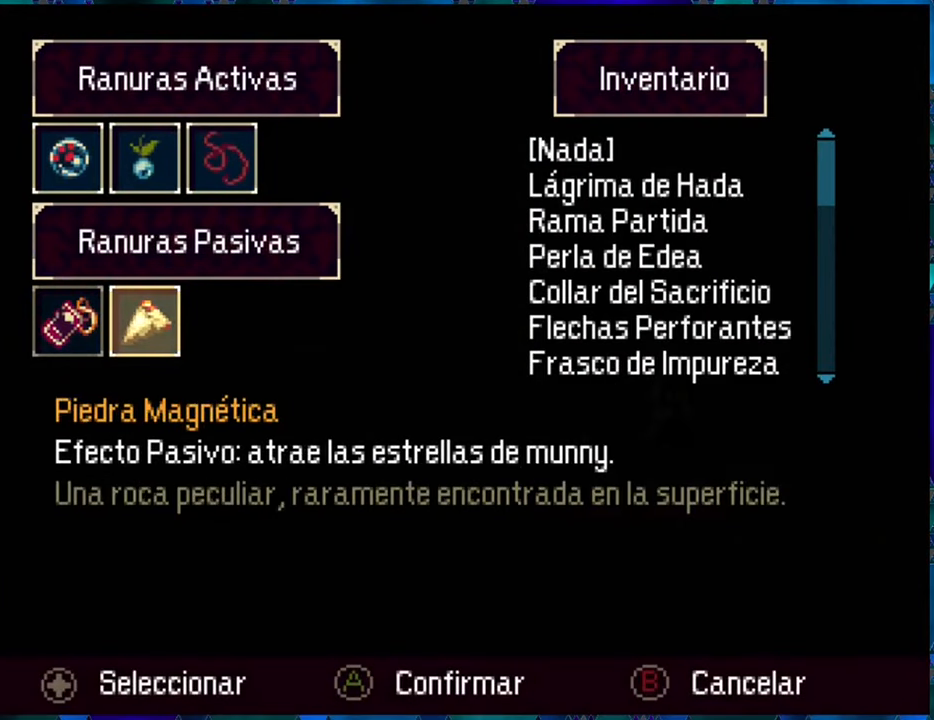
{"buttons": [], "left_stick": "center", "right_stick": "center", "events": [[17, "B", "down"], [150, "B", "up"], [317, "DPAD_UP", "down"], [433, "DPAD_UP", "up"]]}
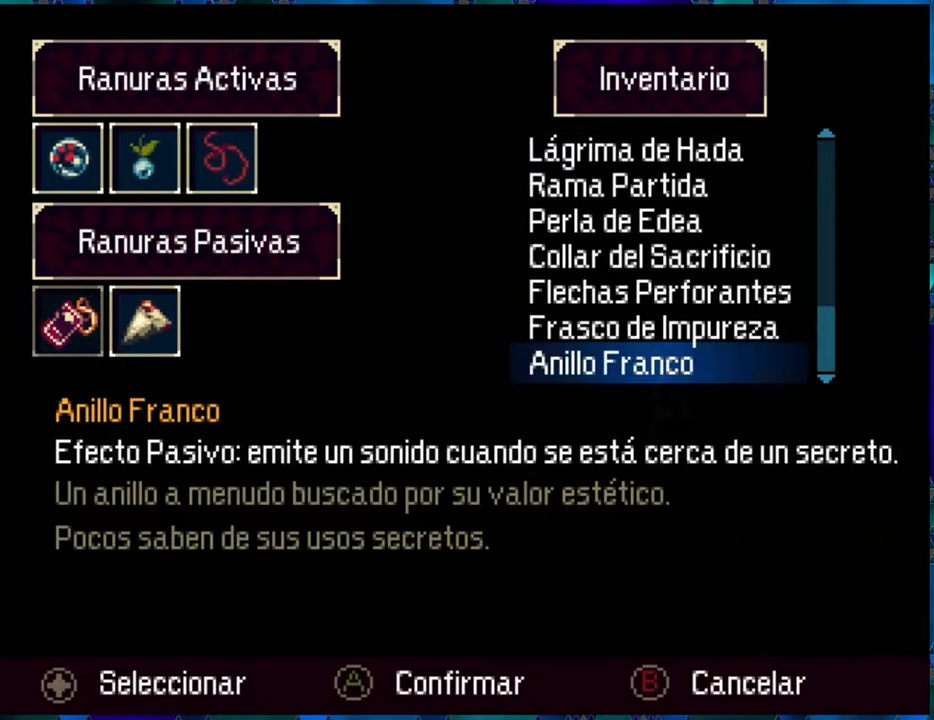
{"buttons": [], "left_stick": "center", "right_stick": "center", "events": []}
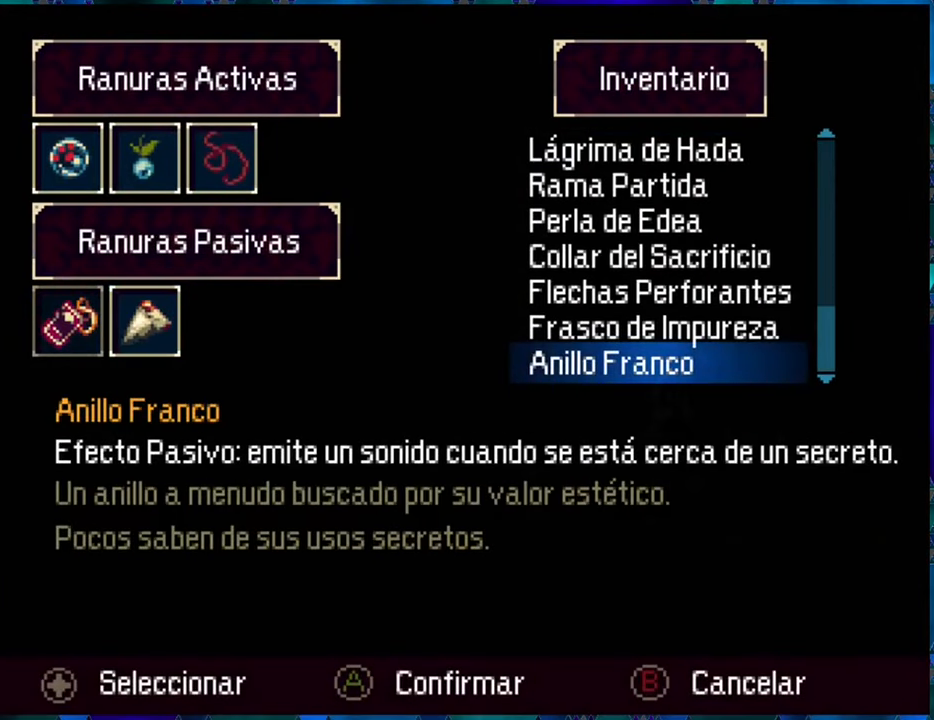
{"buttons": ["DPAD_UP"], "left_stick": "center", "right_stick": "center", "events": [[250, "DPAD_UP", "down"], [350, "DPAD_UP", "up"], [483, "DPAD_UP", "down"]]}
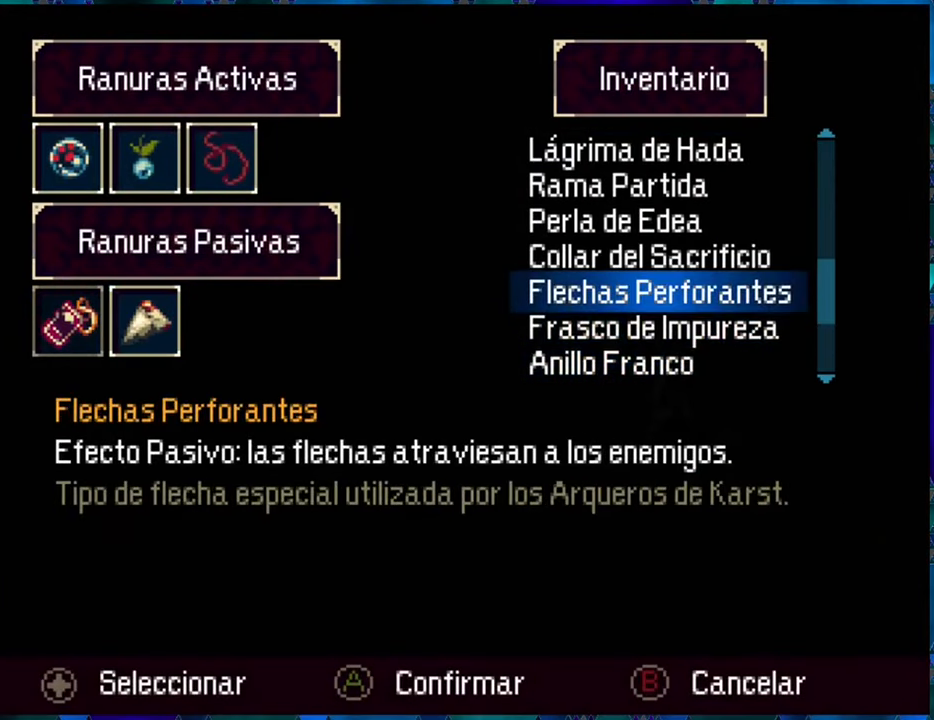
{"buttons": [], "left_stick": "center", "right_stick": "center", "events": [[100, "DPAD_UP", "up"]]}
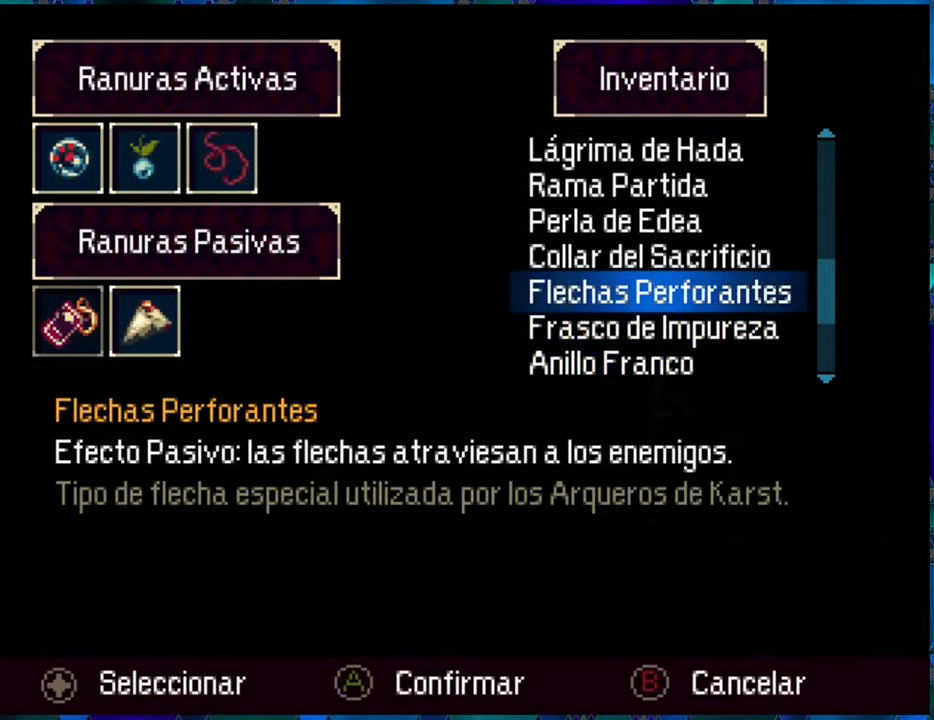
{"buttons": ["DPAD_LEFT"], "left_stick": "center", "right_stick": "center", "events": [[67, "B", "down"], [184, "B", "up"], [434, "DPAD_LEFT", "down"]]}
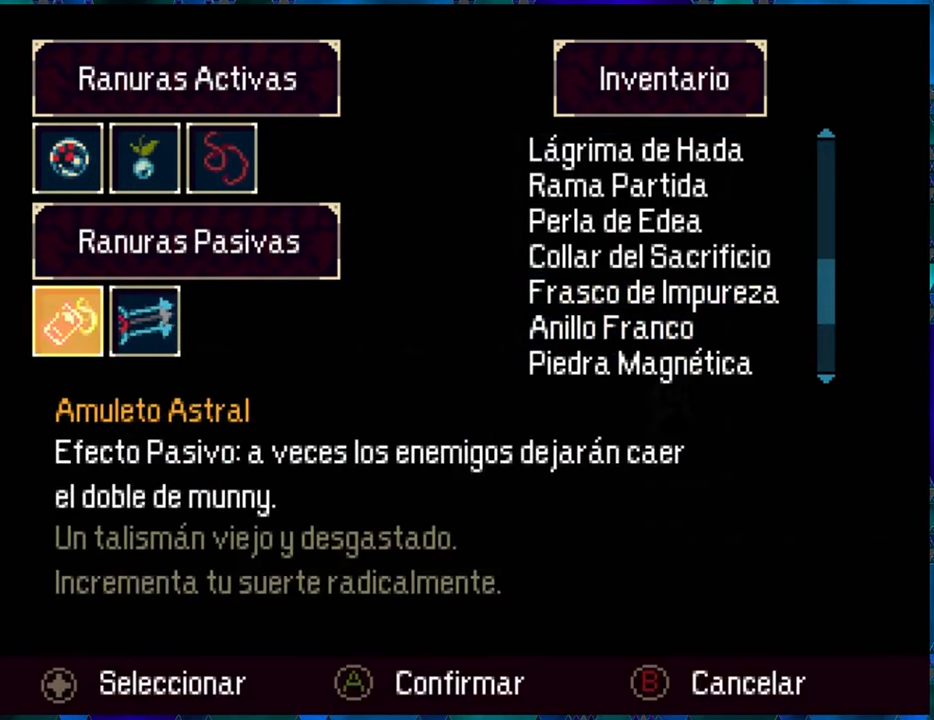
{"buttons": [], "left_stick": "center", "right_stick": "center", "events": [[34, "DPAD_LEFT", "up"], [250, "B", "down"], [350, "B", "up"]]}
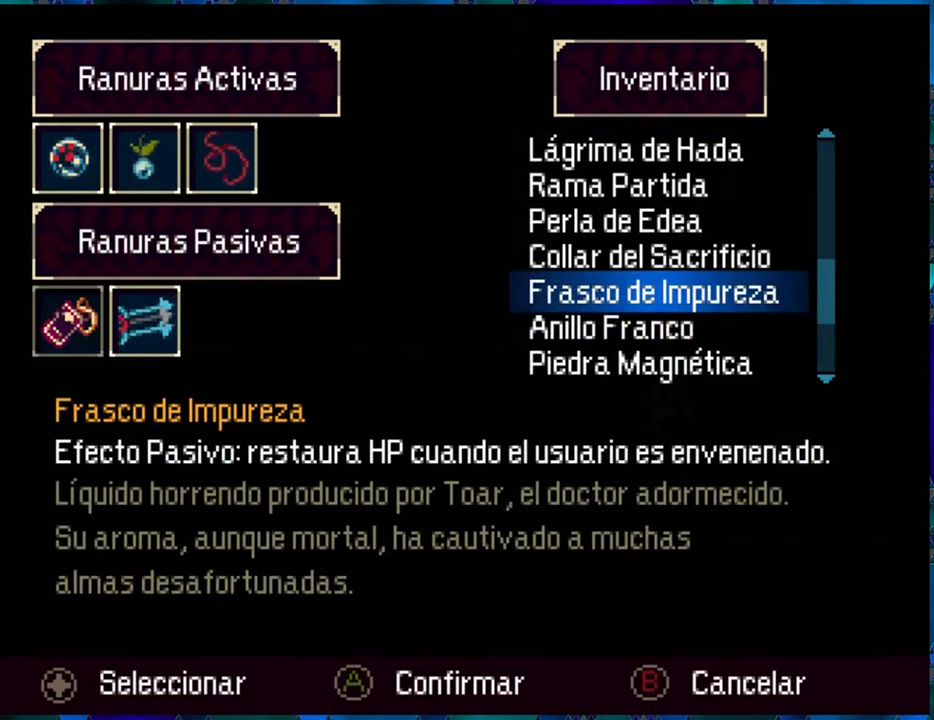
{"buttons": ["DPAD_DOWN"], "left_stick": "center", "right_stick": "center", "events": [[184, "DPAD_DOWN", "down"], [267, "DPAD_DOWN", "up"], [450, "DPAD_DOWN", "down"]]}